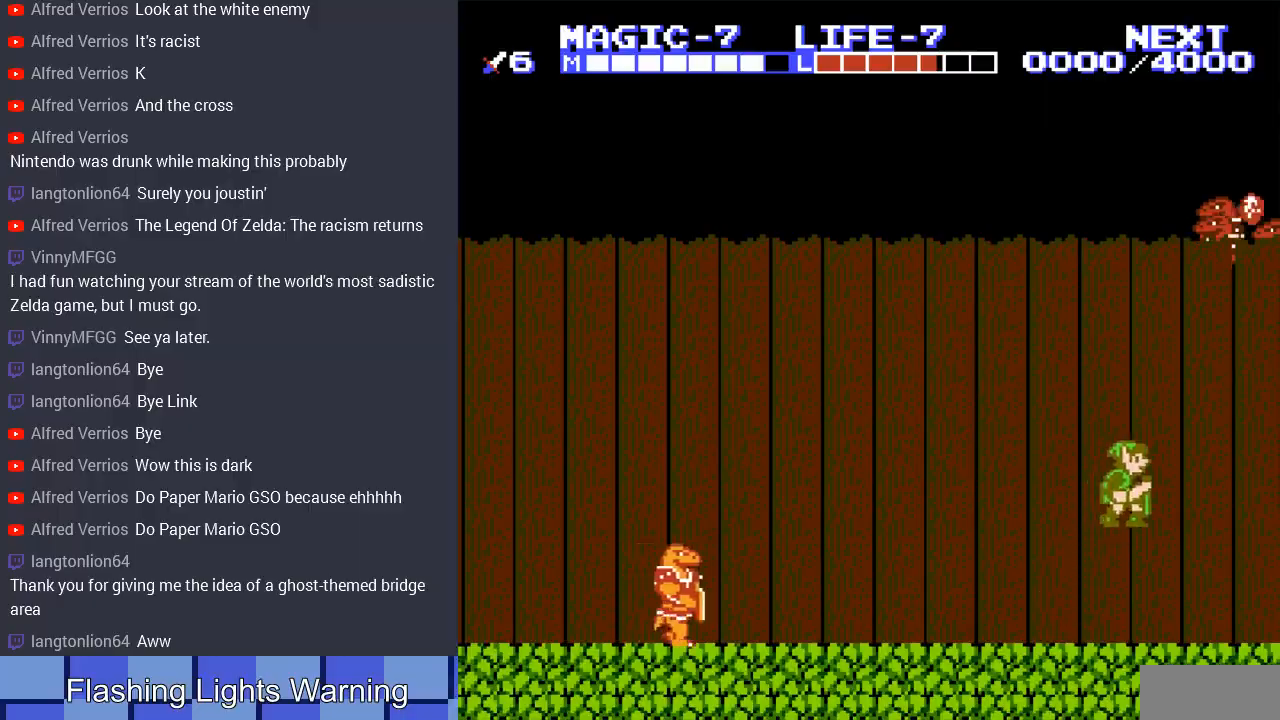
Gameplay with a controller (Nintendo layout); each line is a JSON object with the inputs held at the frame after it. "events" lists button and stick changes between this image and that frame as [ms after this image, input, new state], when the widget could be followed in between. Not read: L3 R3.
{"buttons": ["DPAD_RIGHT"], "events": []}
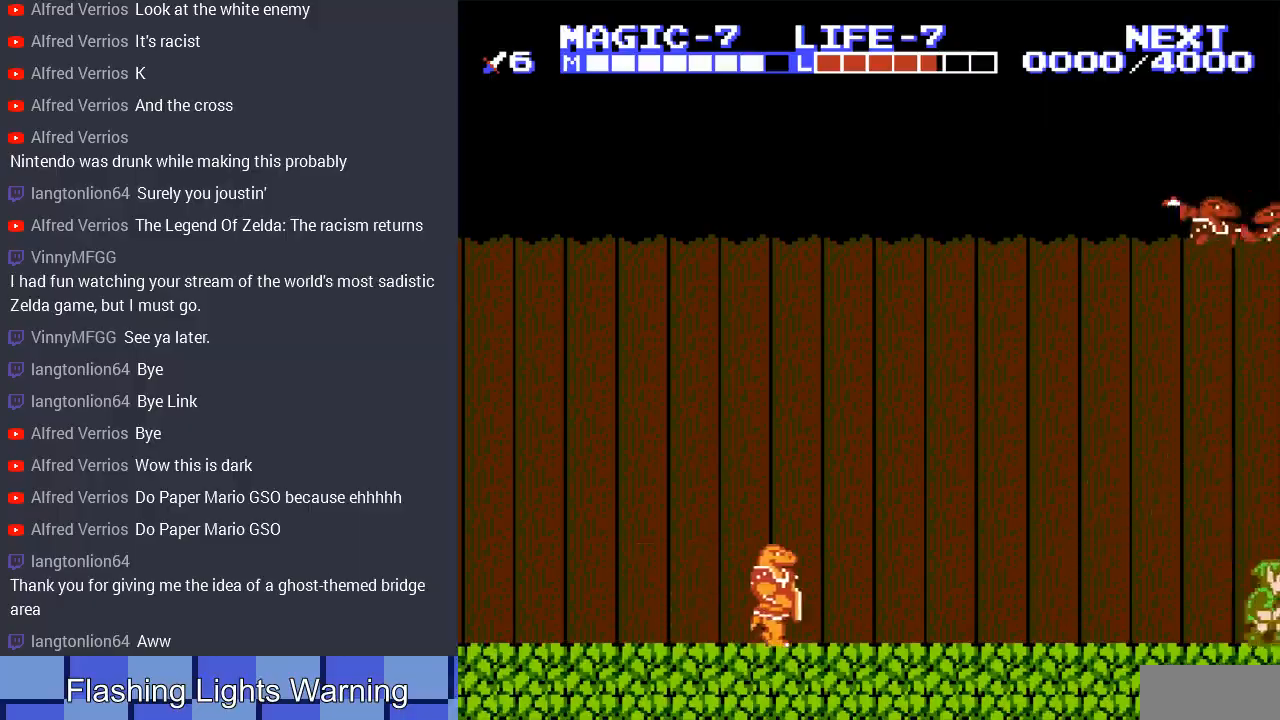
{"buttons": ["DPAD_DOWN"], "events": [[167, "DPAD_RIGHT", "up"], [500, "DPAD_DOWN", "down"]]}
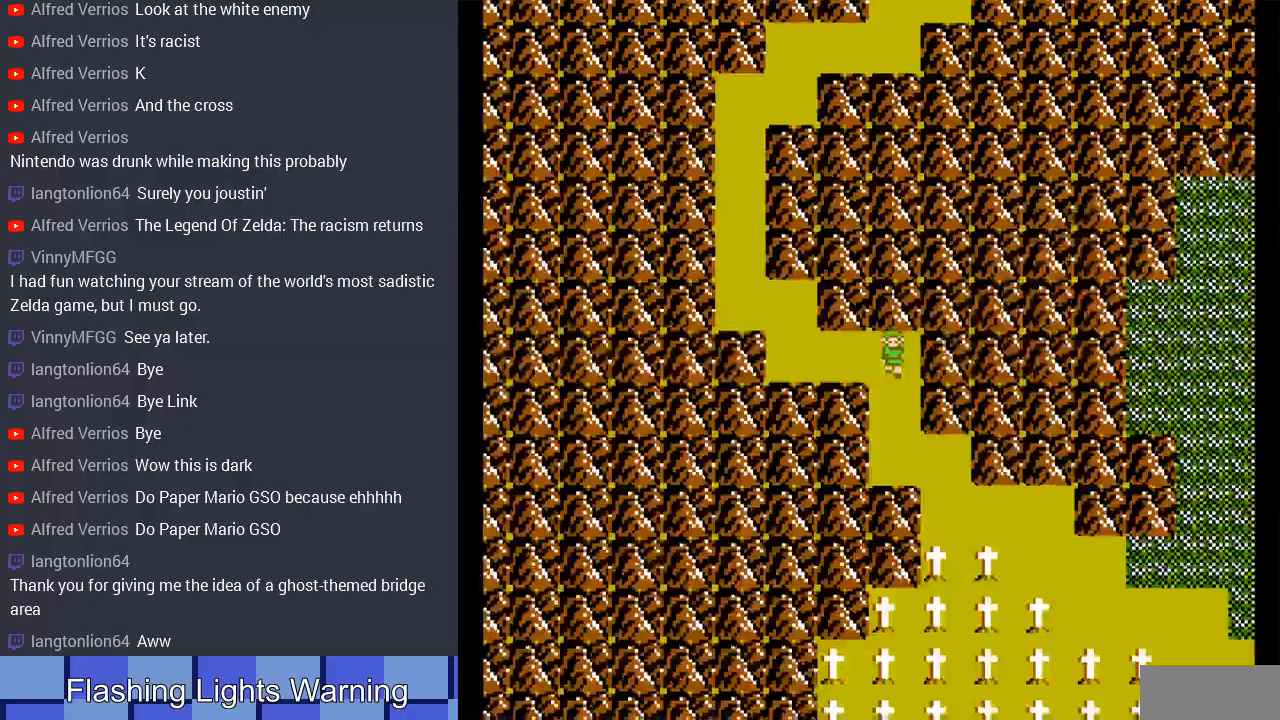
{"buttons": ["DPAD_RIGHT"], "events": [[267, "DPAD_RIGHT", "down"], [333, "DPAD_RIGHT", "up"], [467, "DPAD_RIGHT", "down"], [500, "DPAD_DOWN", "up"]]}
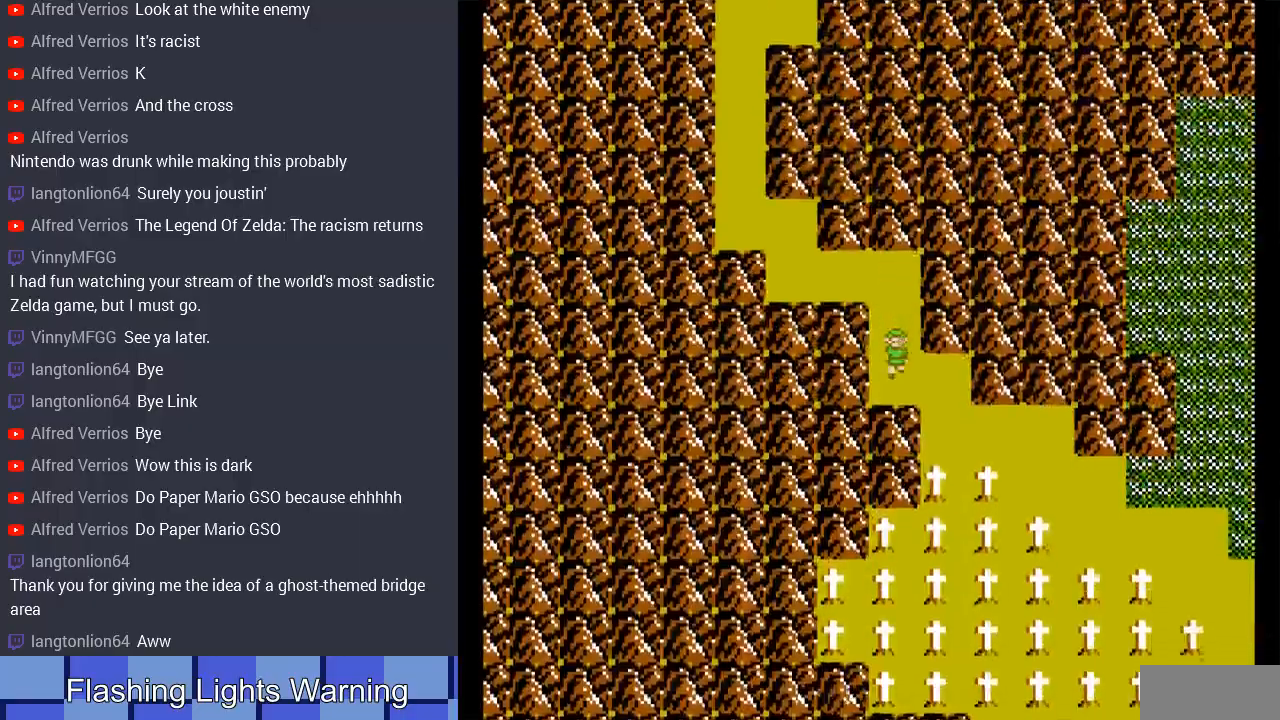
{"buttons": ["DPAD_DOWN"], "events": [[400, "DPAD_DOWN", "down"], [467, "DPAD_RIGHT", "up"]]}
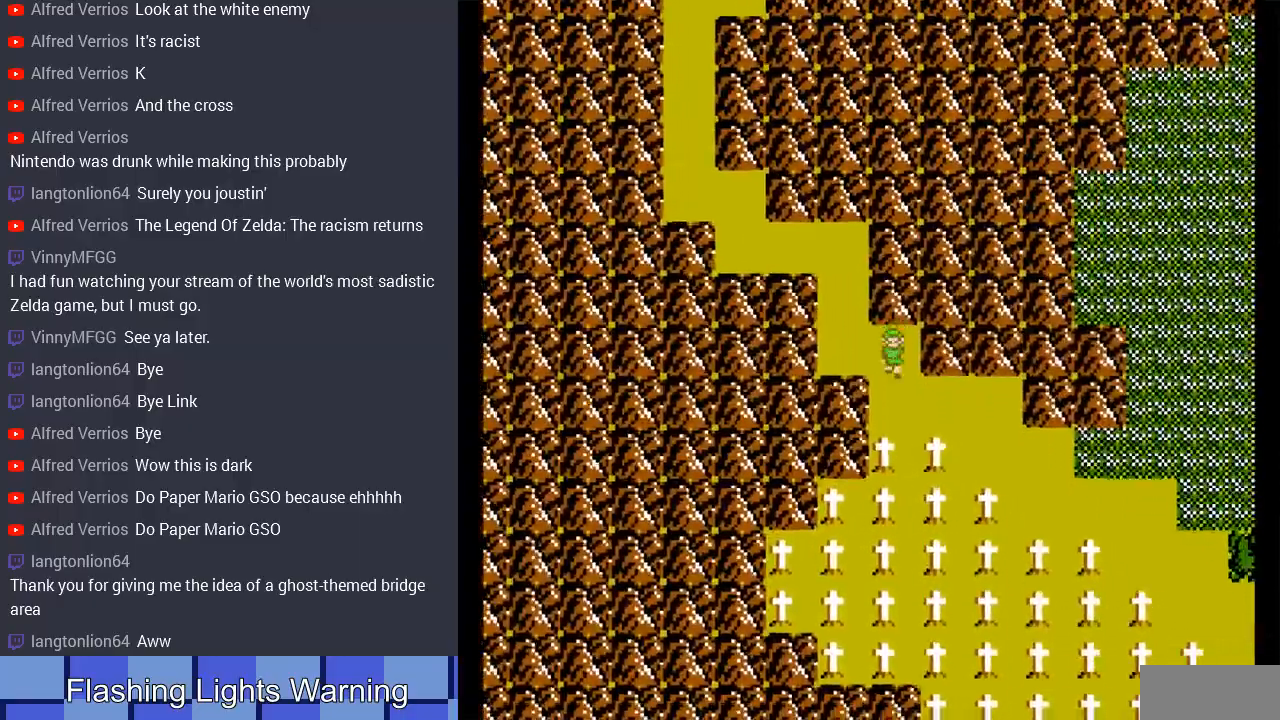
{"buttons": ["DPAD_RIGHT"], "events": [[100, "DPAD_RIGHT", "down"], [133, "DPAD_DOWN", "up"]]}
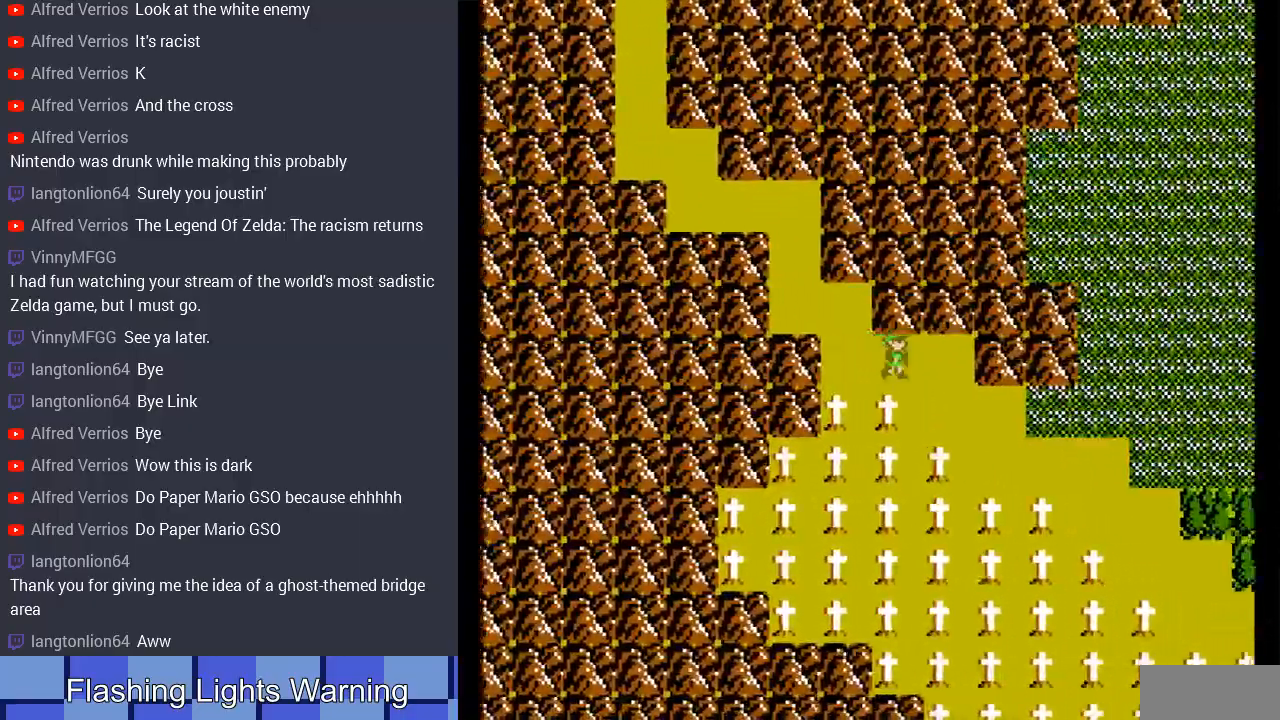
{"buttons": ["DPAD_RIGHT"], "events": [[133, "DPAD_DOWN", "down"], [233, "DPAD_RIGHT", "up"], [367, "DPAD_RIGHT", "down"], [400, "DPAD_DOWN", "up"]]}
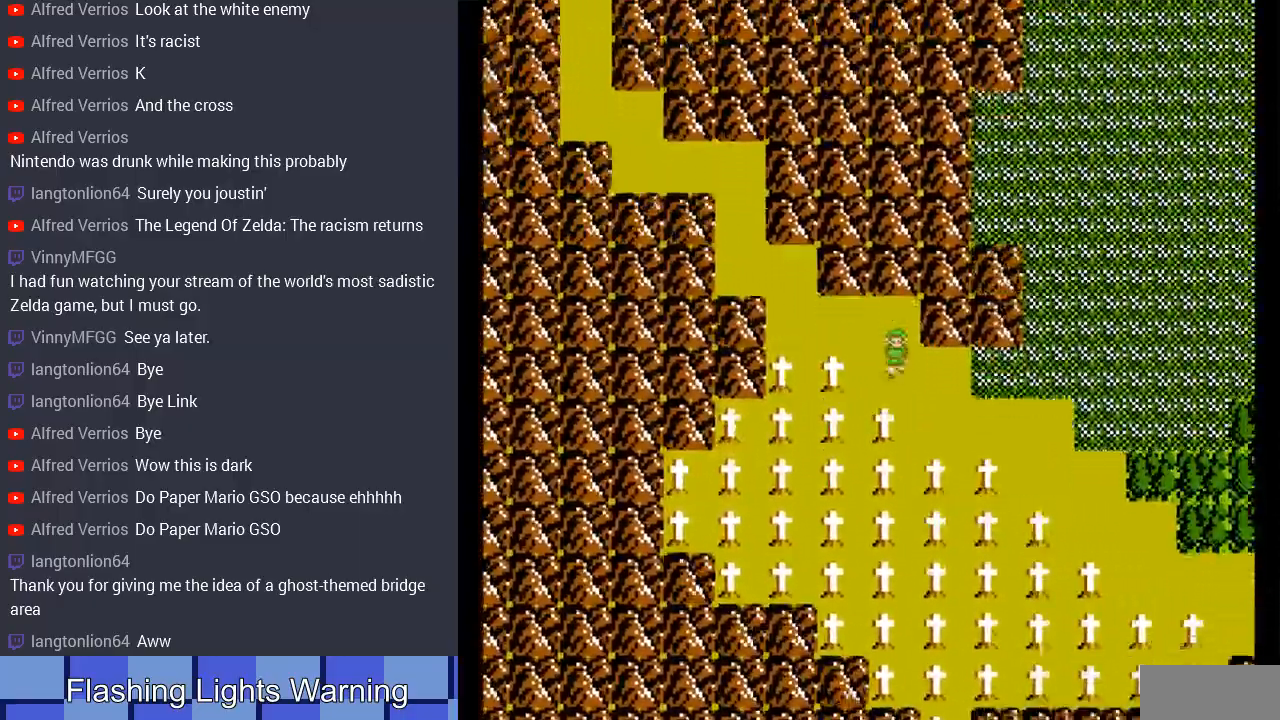
{"buttons": ["DPAD_DOWN"], "events": [[233, "DPAD_DOWN", "down"], [233, "DPAD_RIGHT", "up"]]}
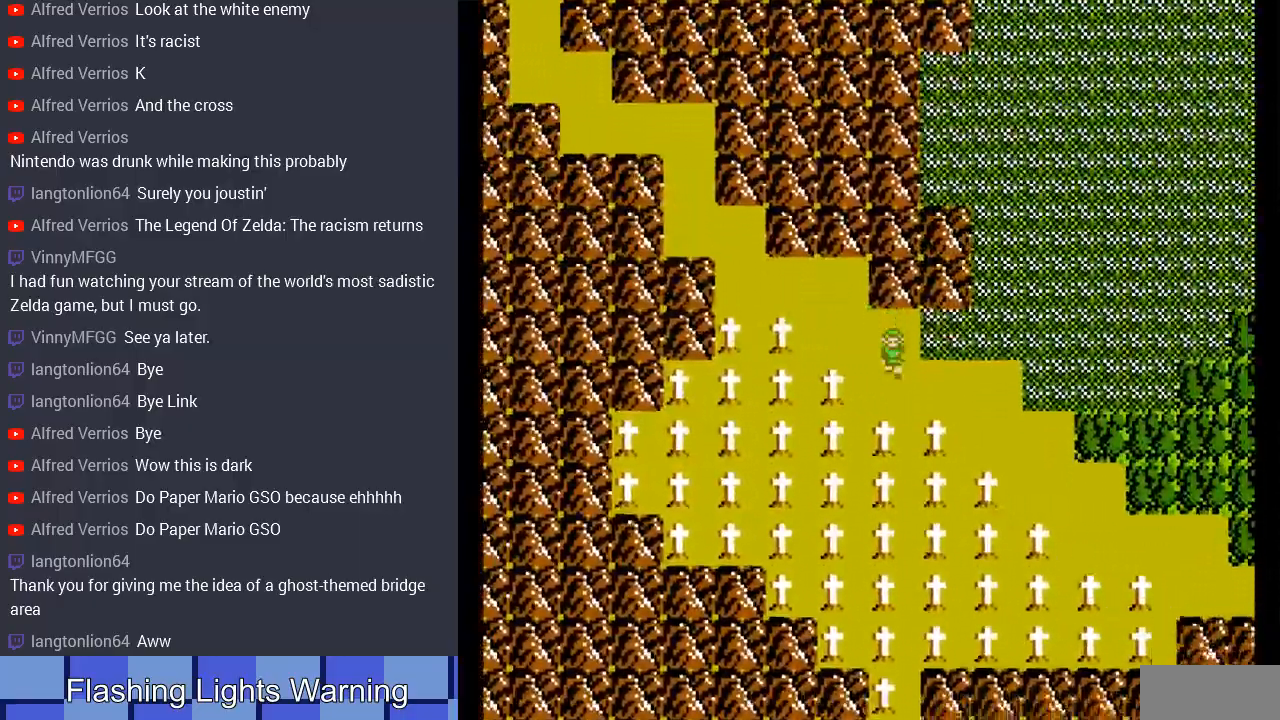
{"buttons": ["DPAD_RIGHT"], "events": [[33, "DPAD_DOWN", "up"], [200, "DPAD_RIGHT", "down"]]}
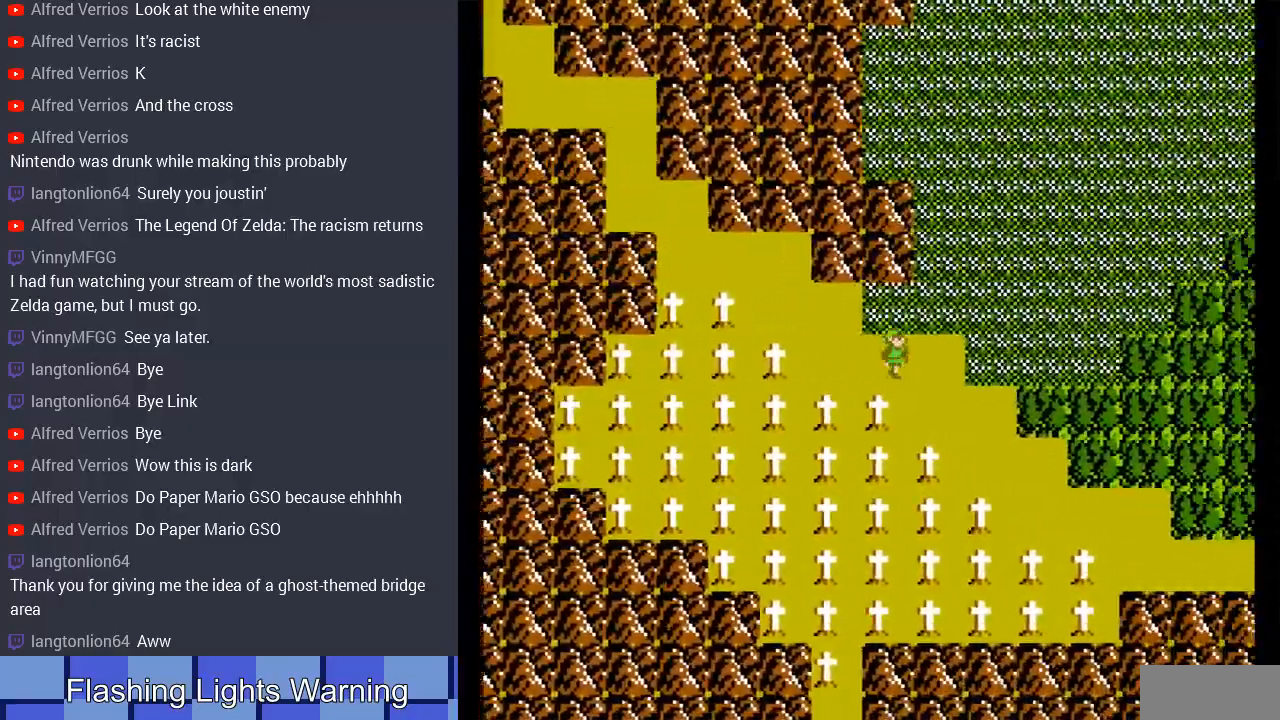
{"buttons": ["DPAD_DOWN"], "events": [[100, "DPAD_DOWN", "down"], [133, "DPAD_RIGHT", "up"]]}
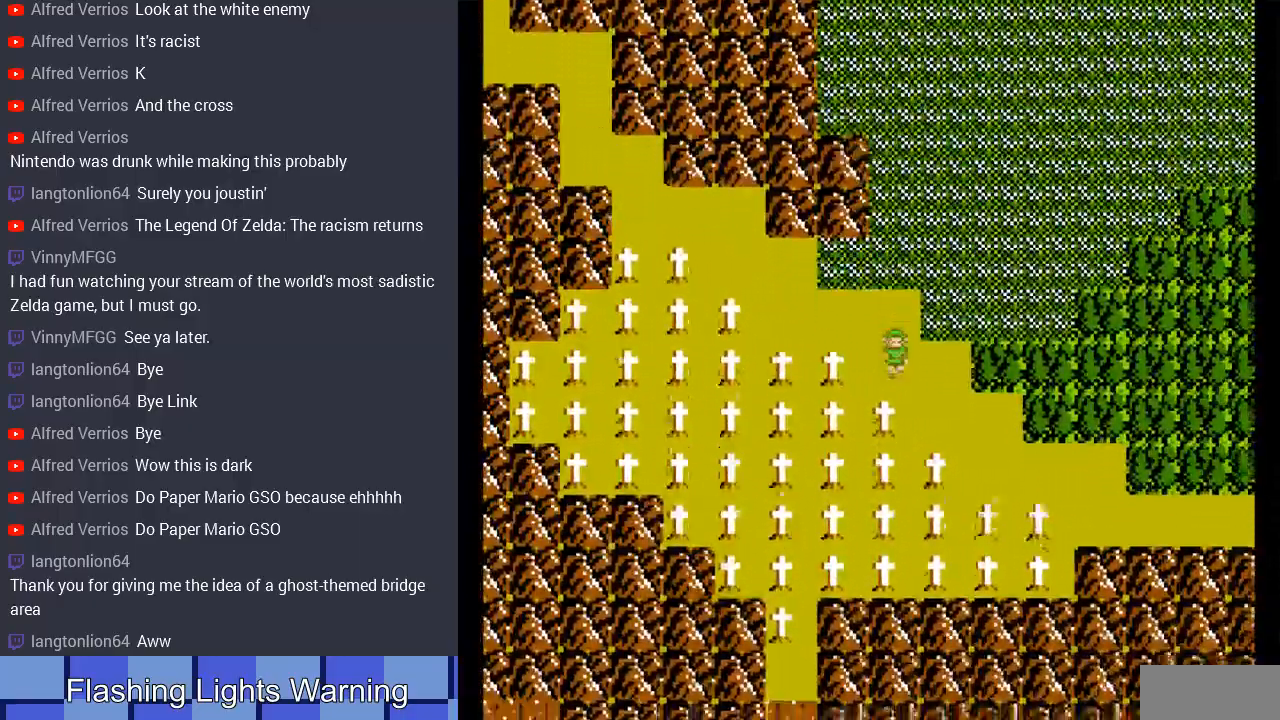
{"buttons": ["DPAD_RIGHT"], "events": [[100, "DPAD_DOWN", "up"], [133, "DPAD_RIGHT", "down"], [333, "DPAD_RIGHT", "up"], [367, "DPAD_RIGHT", "down"]]}
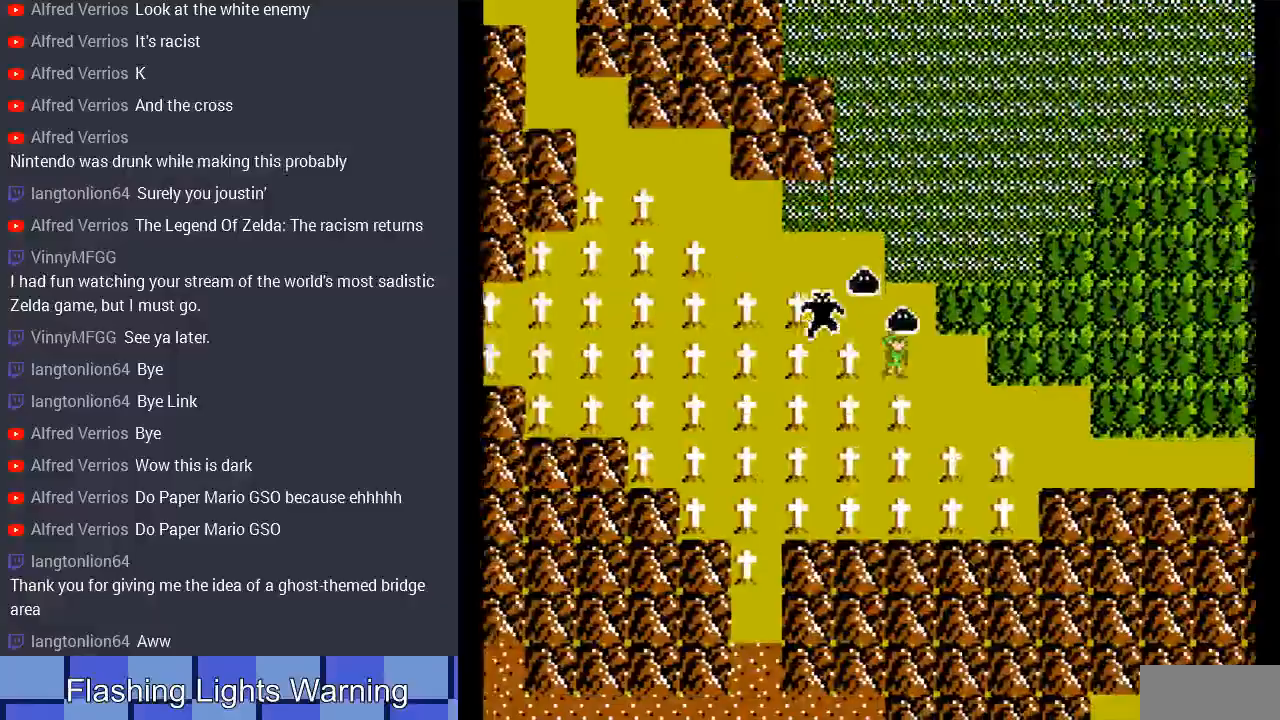
{"buttons": [], "events": [[267, "DPAD_RIGHT", "up"]]}
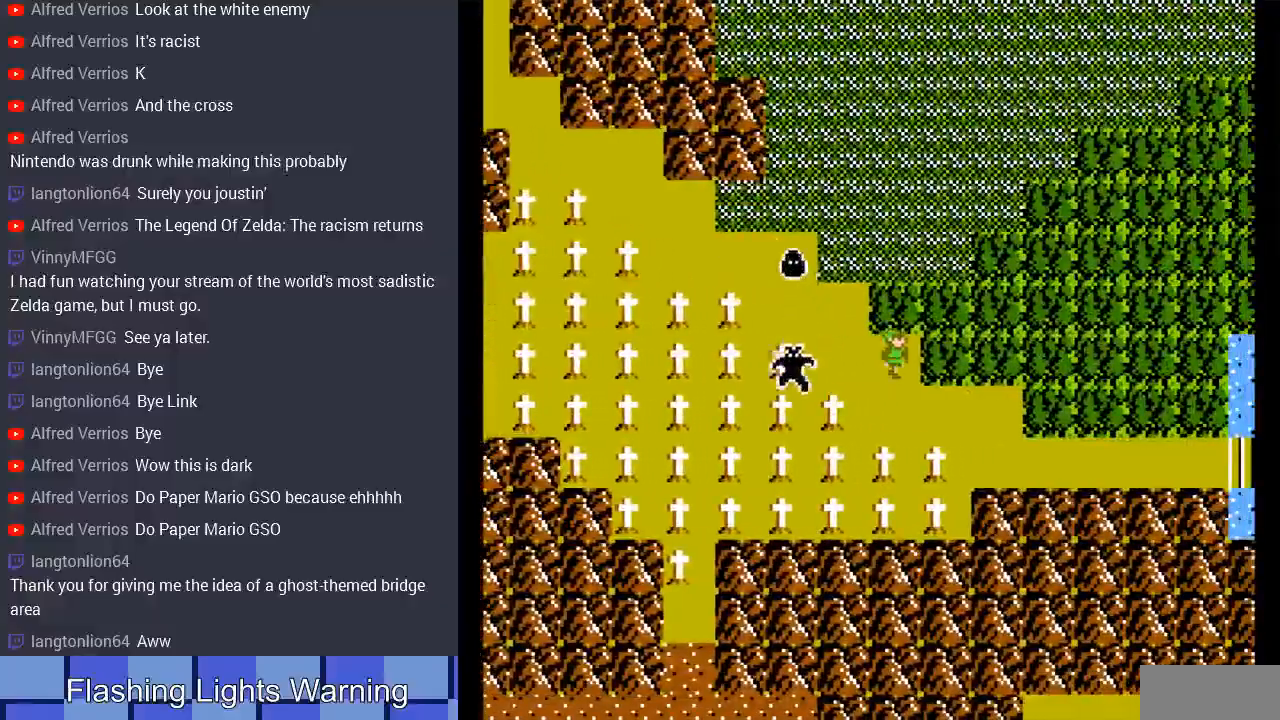
{"buttons": ["DPAD_RIGHT"], "events": [[133, "DPAD_DOWN", "down"], [300, "DPAD_DOWN", "up"], [467, "DPAD_RIGHT", "down"]]}
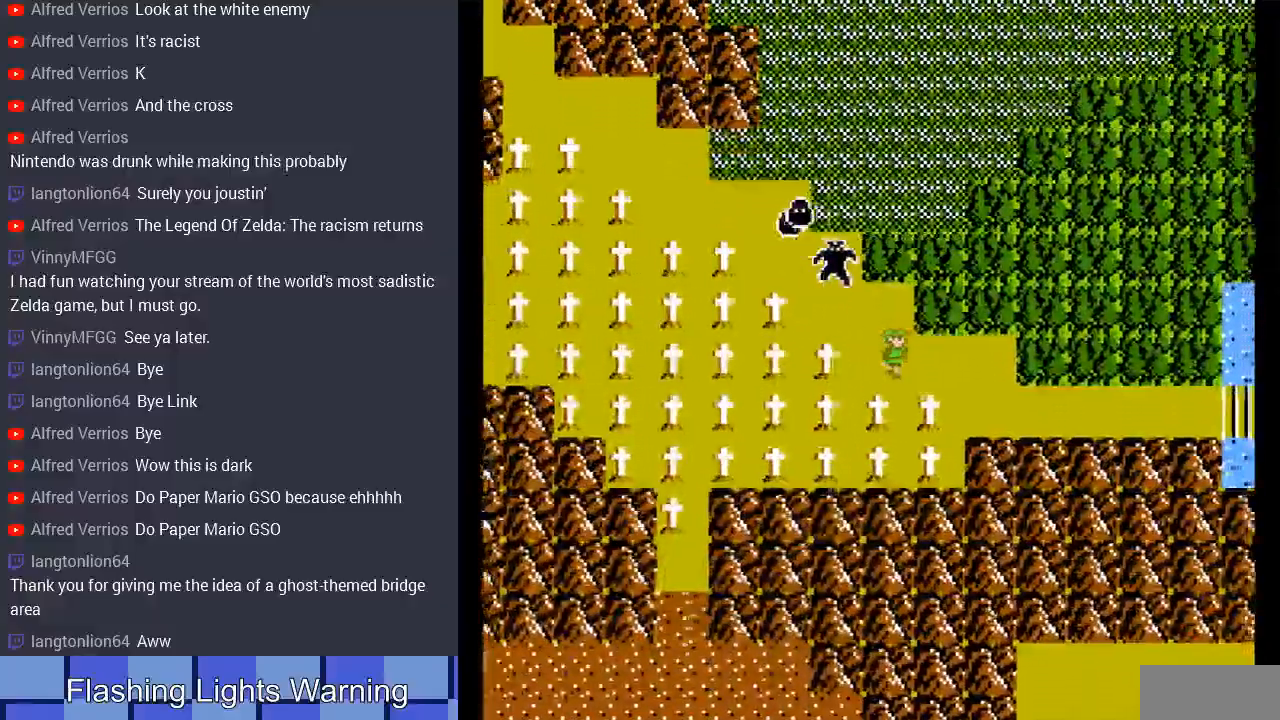
{"buttons": ["DPAD_DOWN"], "events": [[333, "DPAD_DOWN", "down"], [333, "DPAD_RIGHT", "up"]]}
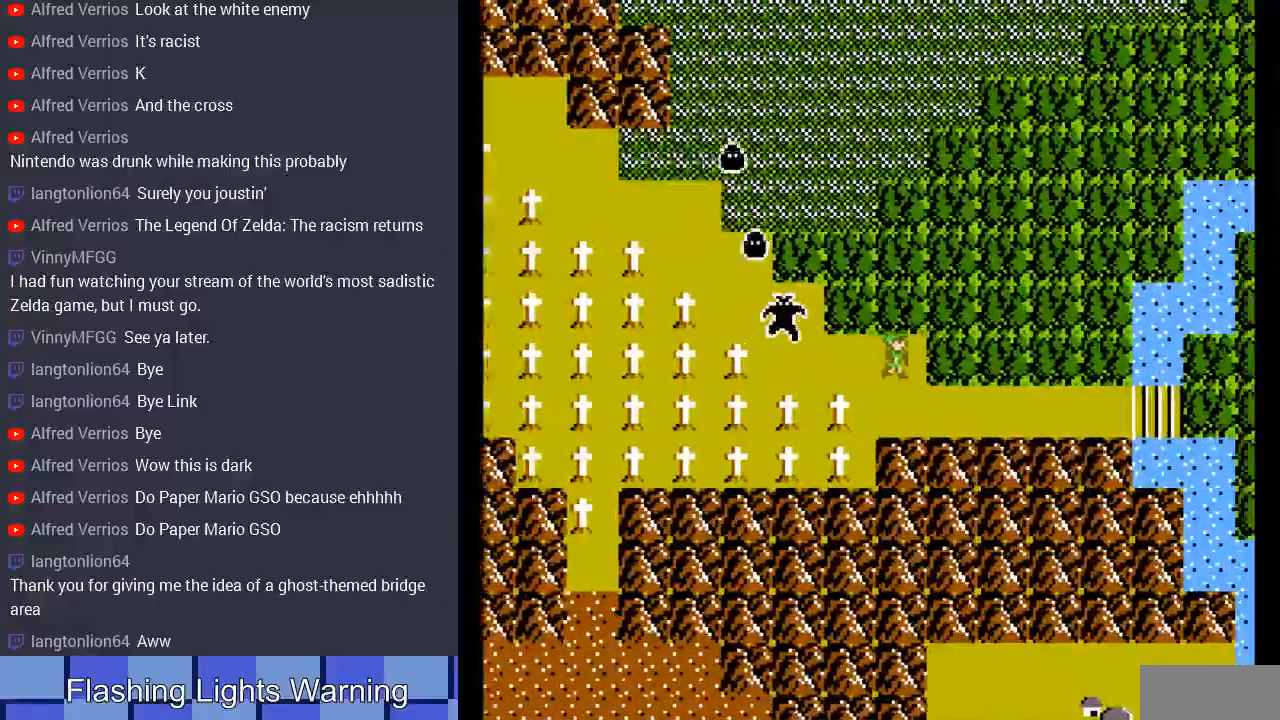
{"buttons": ["DPAD_RIGHT"], "events": [[200, "DPAD_DOWN", "up"], [200, "DPAD_RIGHT", "down"]]}
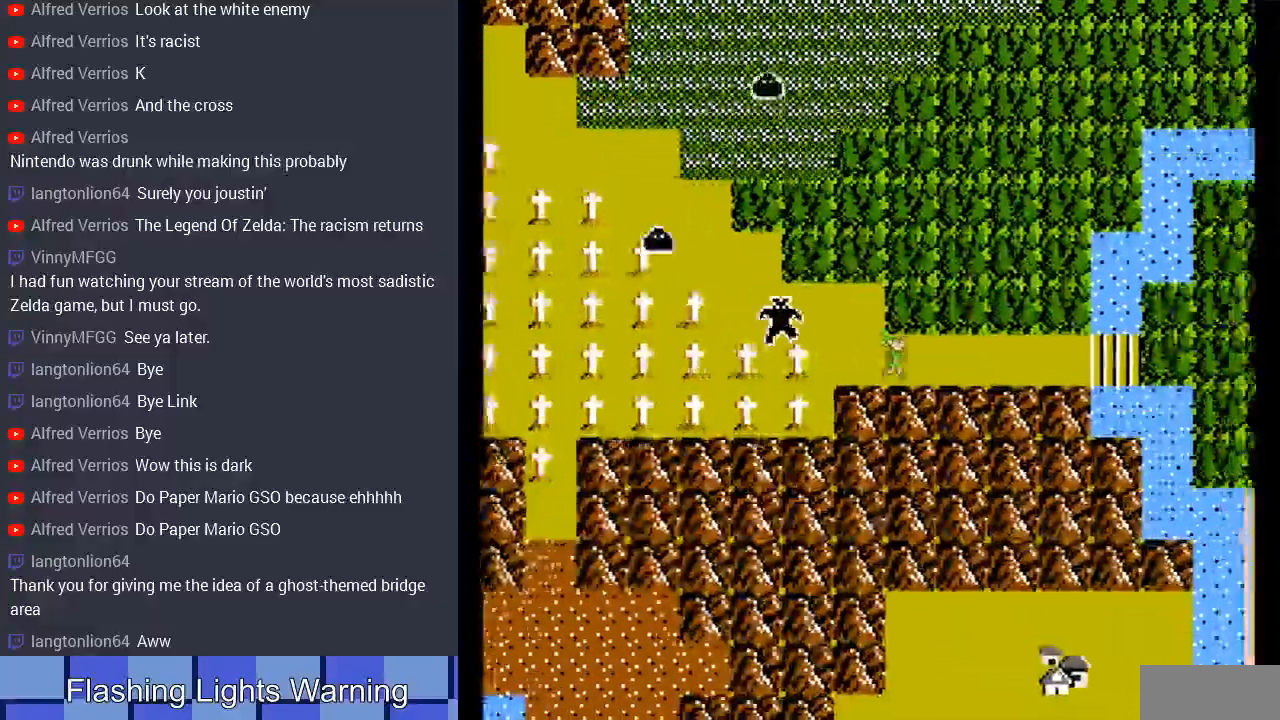
{"buttons": ["DPAD_RIGHT"], "events": []}
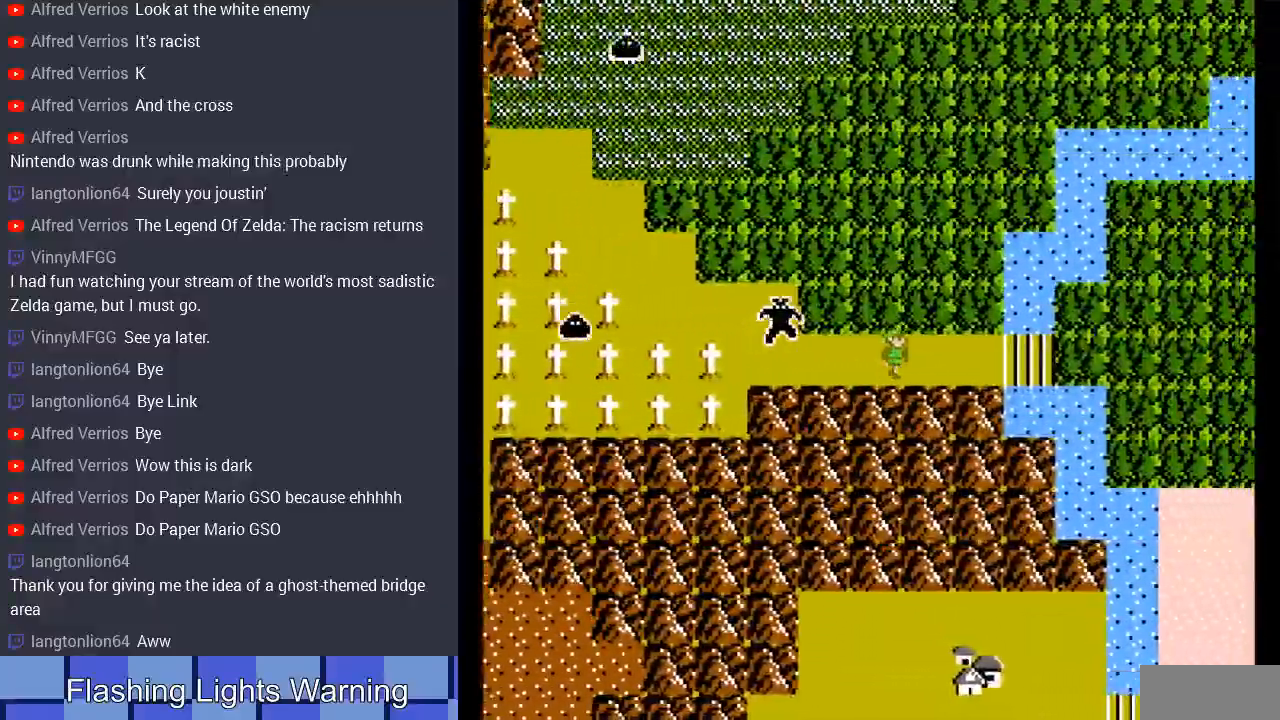
{"buttons": ["DPAD_RIGHT"], "events": []}
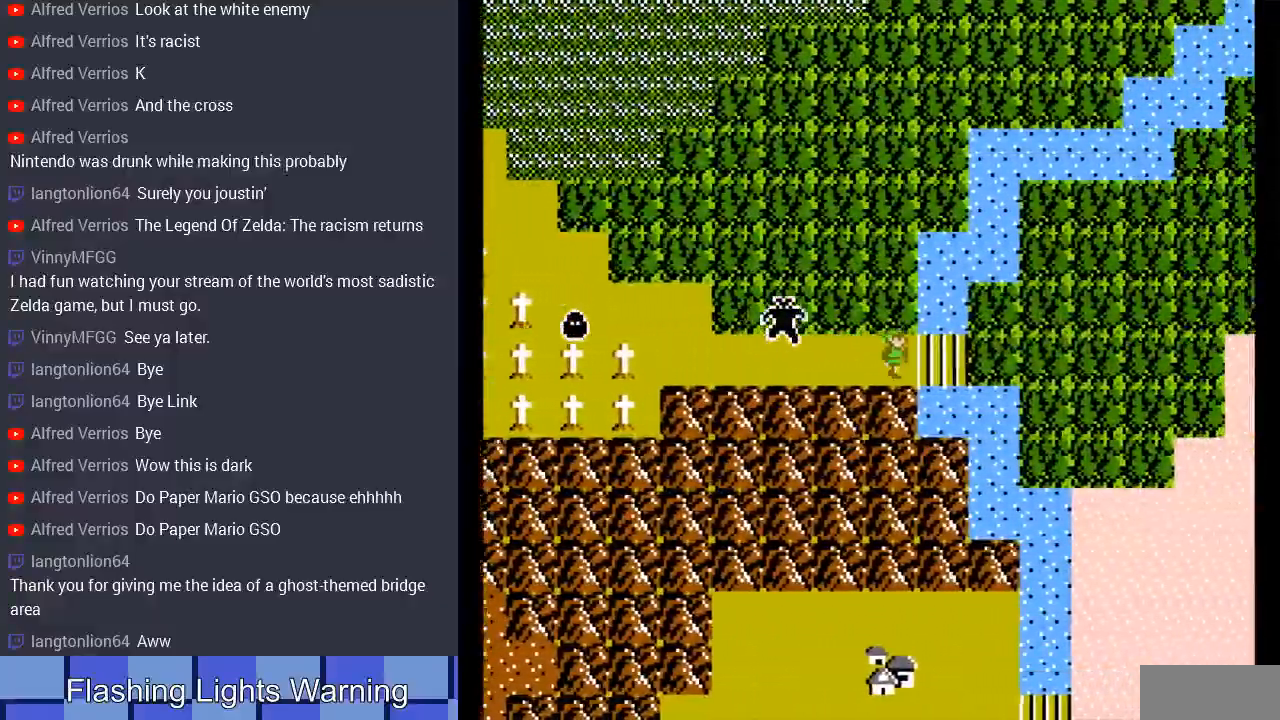
{"buttons": [], "events": [[433, "DPAD_RIGHT", "up"]]}
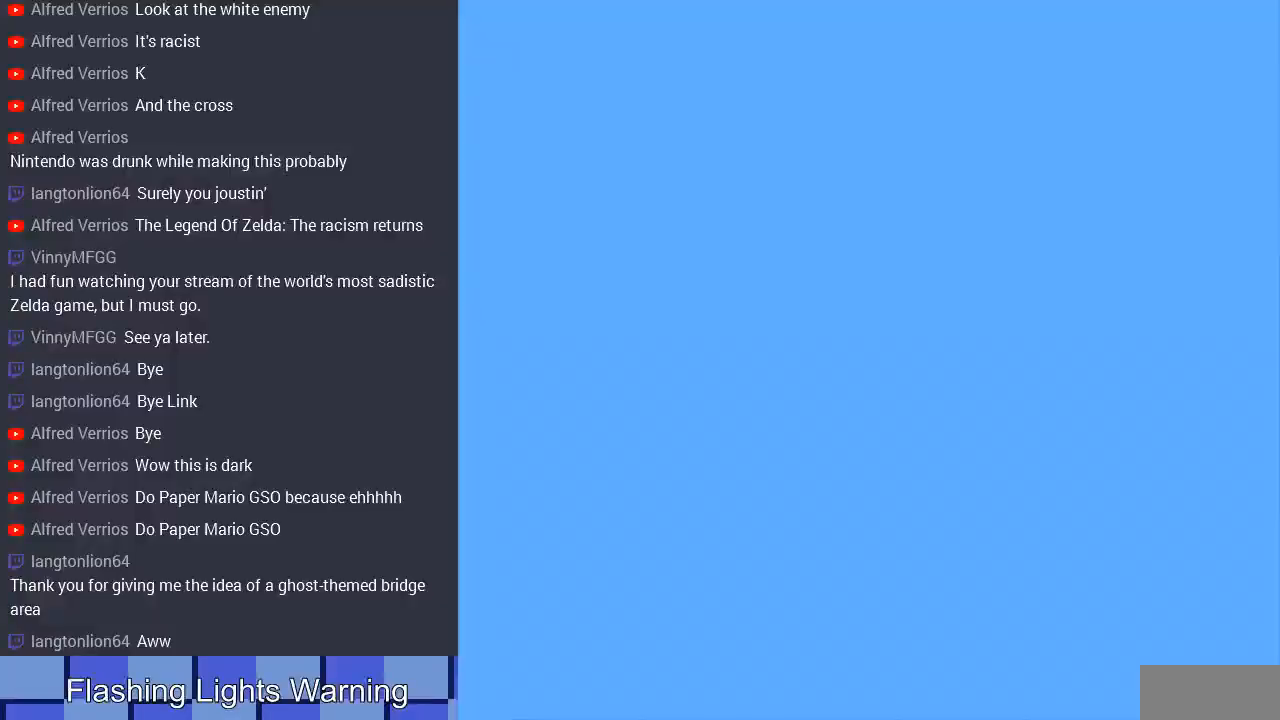
{"buttons": ["DPAD_RIGHT"], "events": [[333, "DPAD_RIGHT", "down"]]}
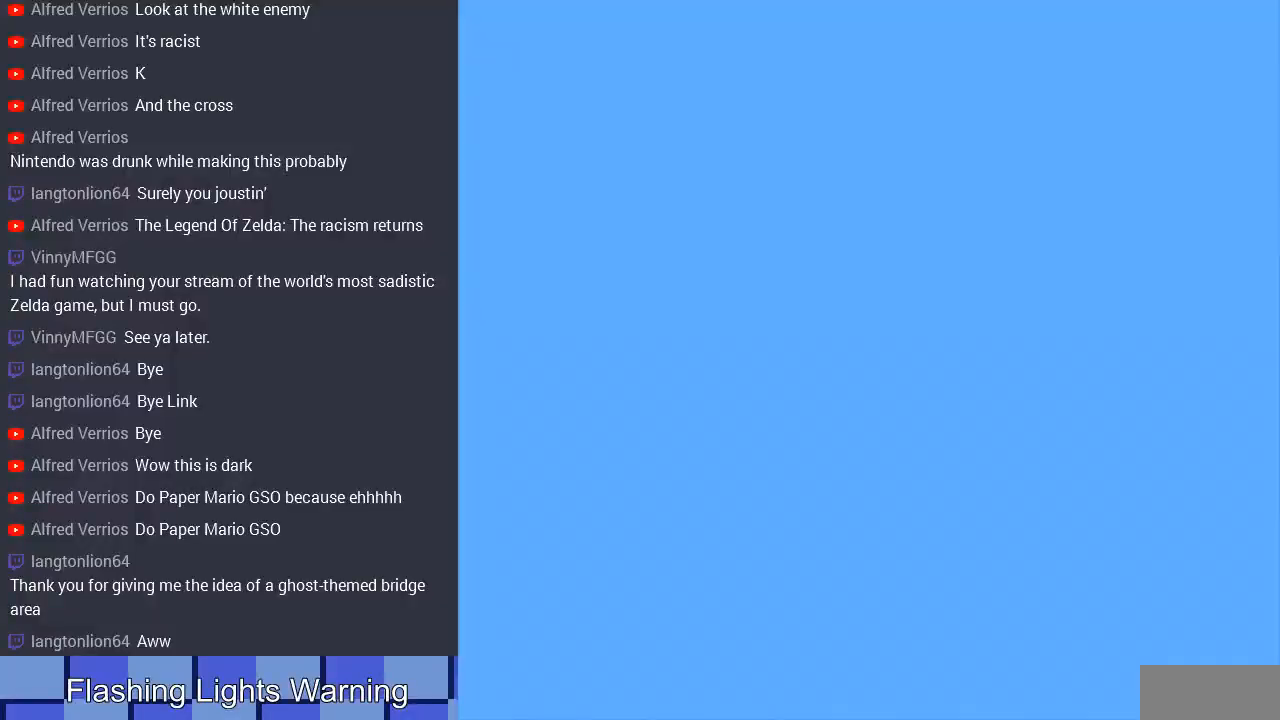
{"buttons": [], "events": [[300, "DPAD_RIGHT", "up"], [333, "START", "down"], [500, "START", "up"]]}
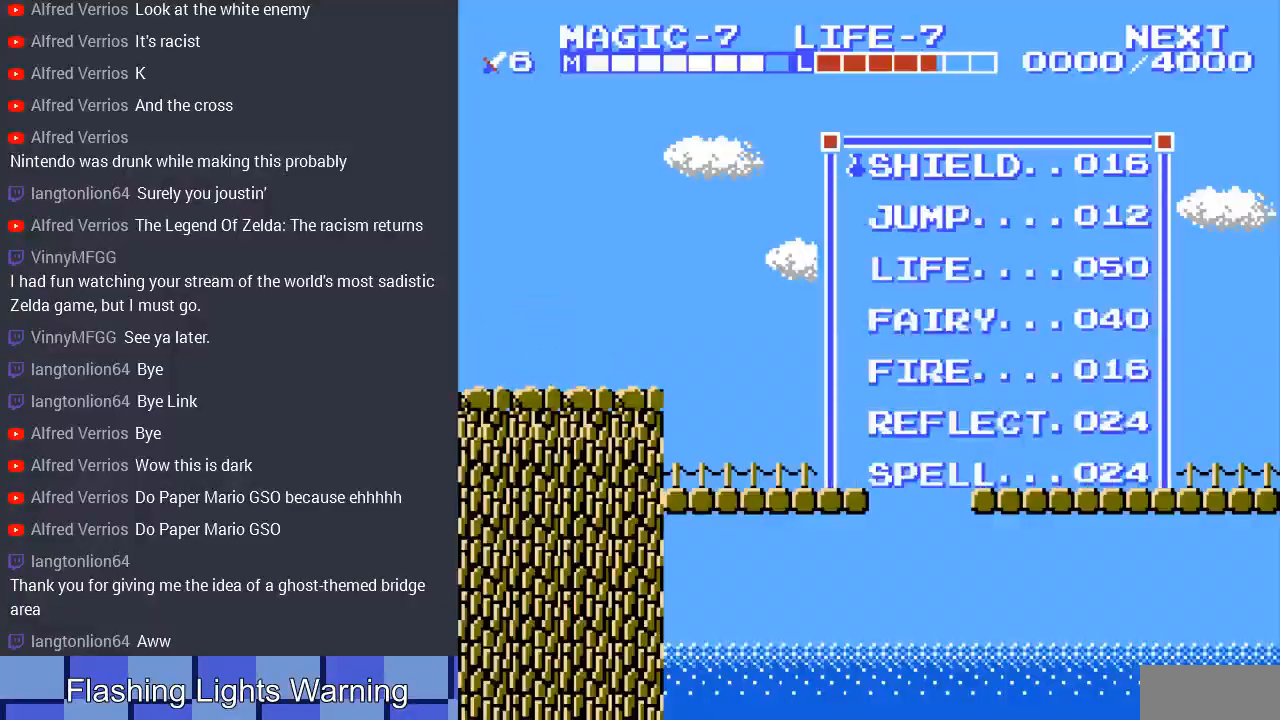
{"buttons": [], "events": [[367, "START", "down"], [500, "START", "up"]]}
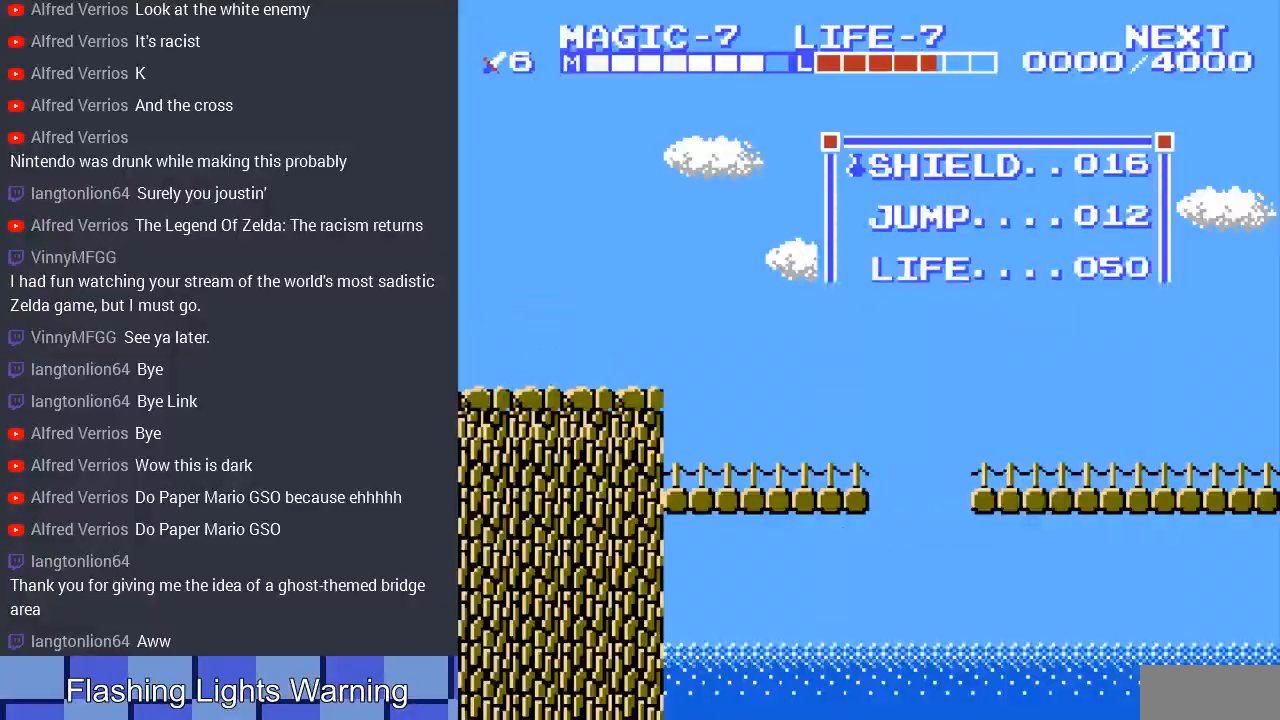
{"buttons": ["DPAD_RIGHT"], "events": [[100, "DPAD_RIGHT", "down"], [133, "SELECT", "down"], [267, "SELECT", "up"]]}
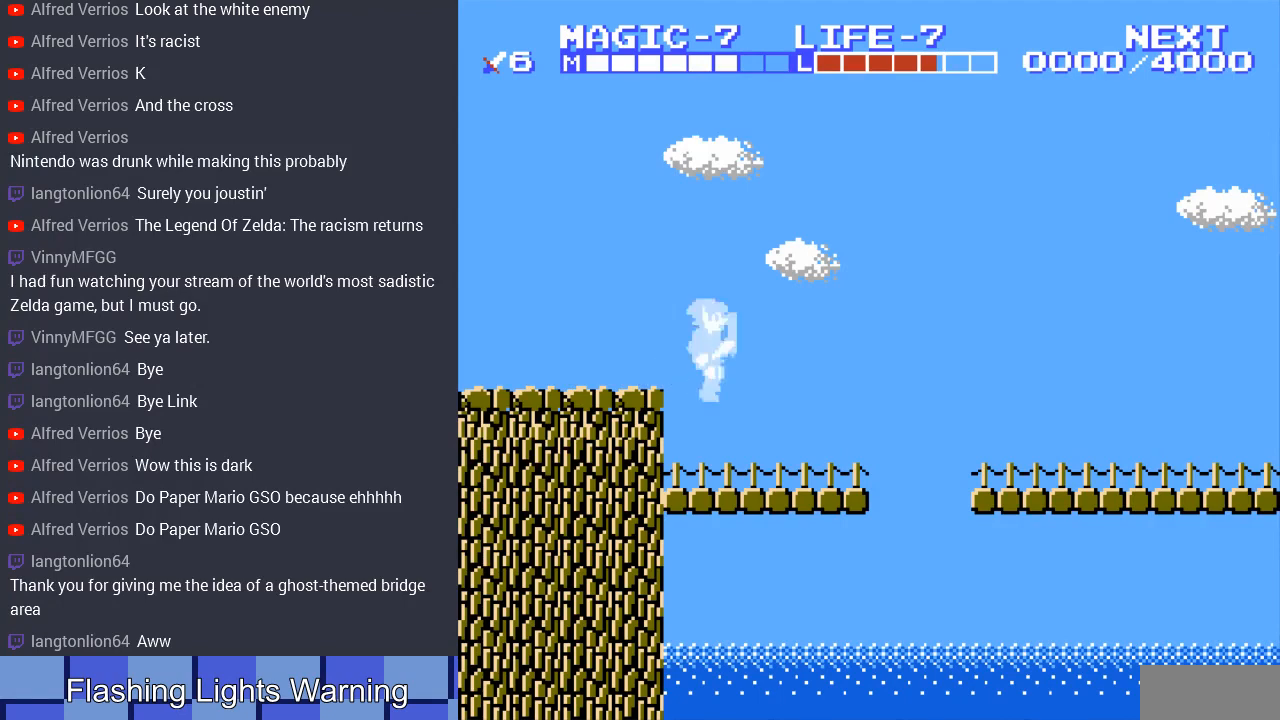
{"buttons": ["A", "DPAD_RIGHT"], "events": [[467, "A", "down"]]}
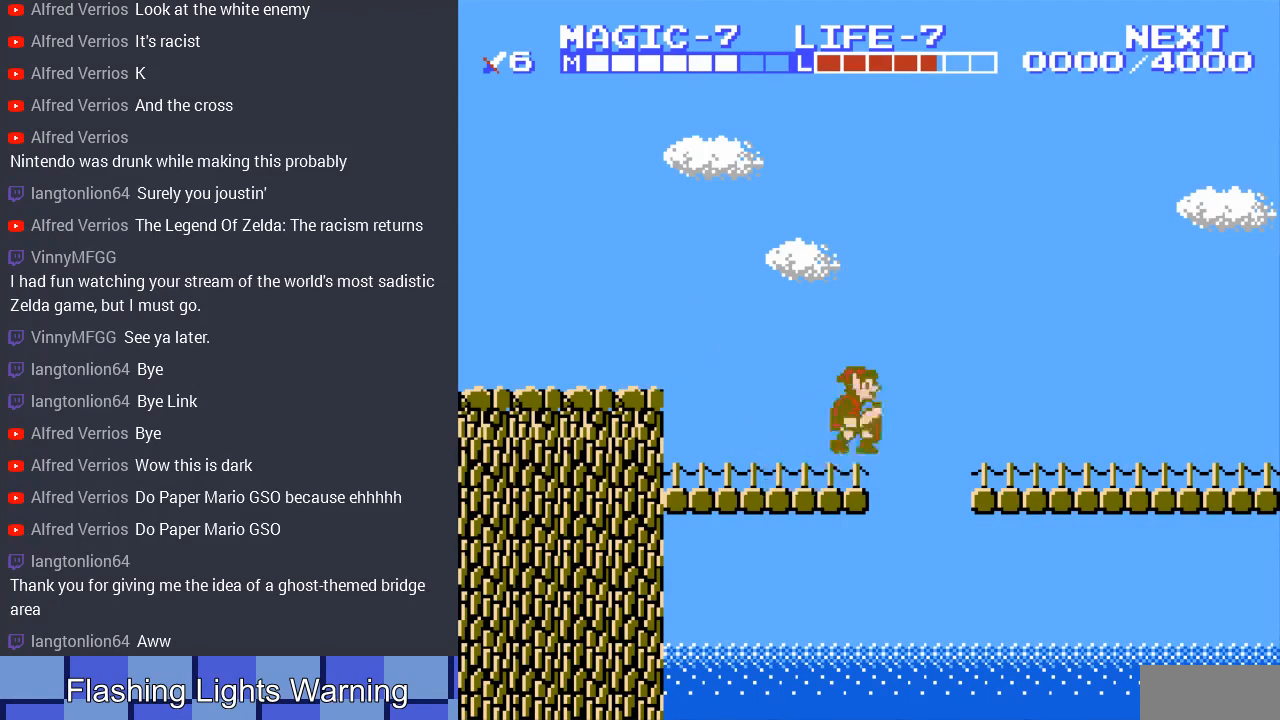
{"buttons": ["DPAD_RIGHT"], "events": [[133, "A", "up"]]}
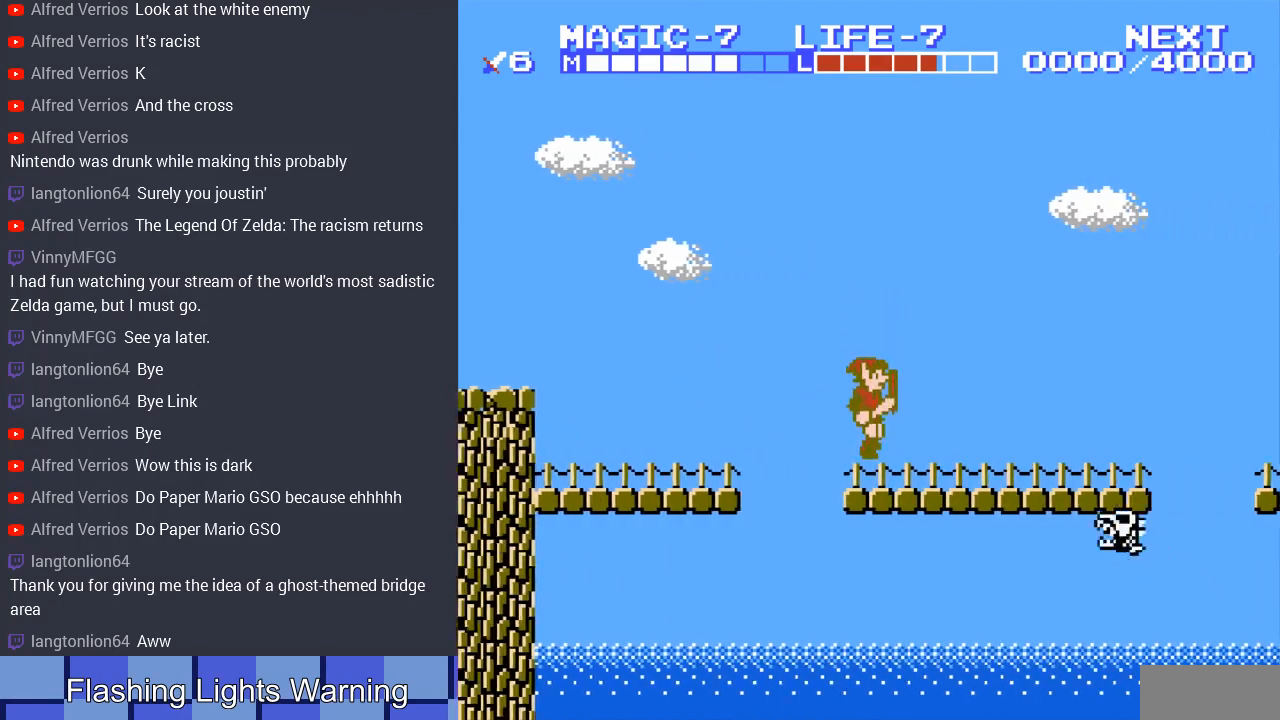
{"buttons": ["DPAD_RIGHT"], "events": [[100, "DPAD_RIGHT", "up"], [200, "DPAD_DOWN", "down"], [433, "DPAD_DOWN", "up"], [433, "DPAD_RIGHT", "down"]]}
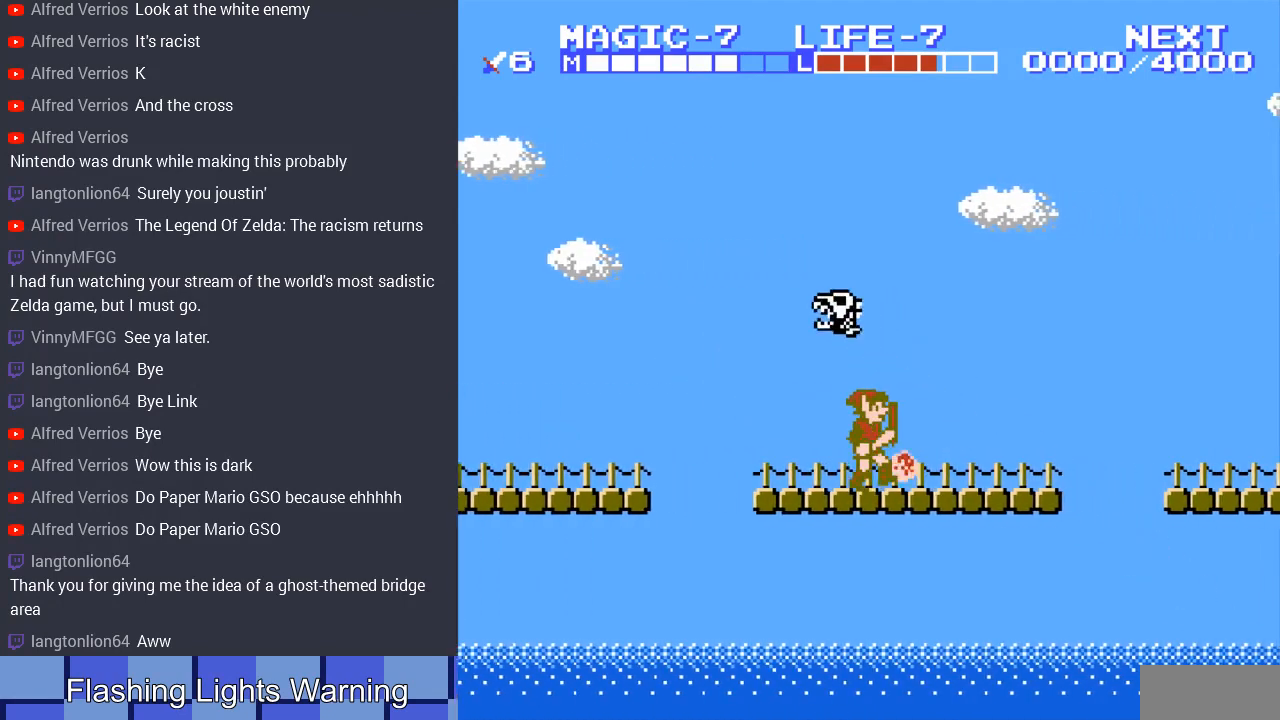
{"buttons": ["DPAD_RIGHT"], "events": []}
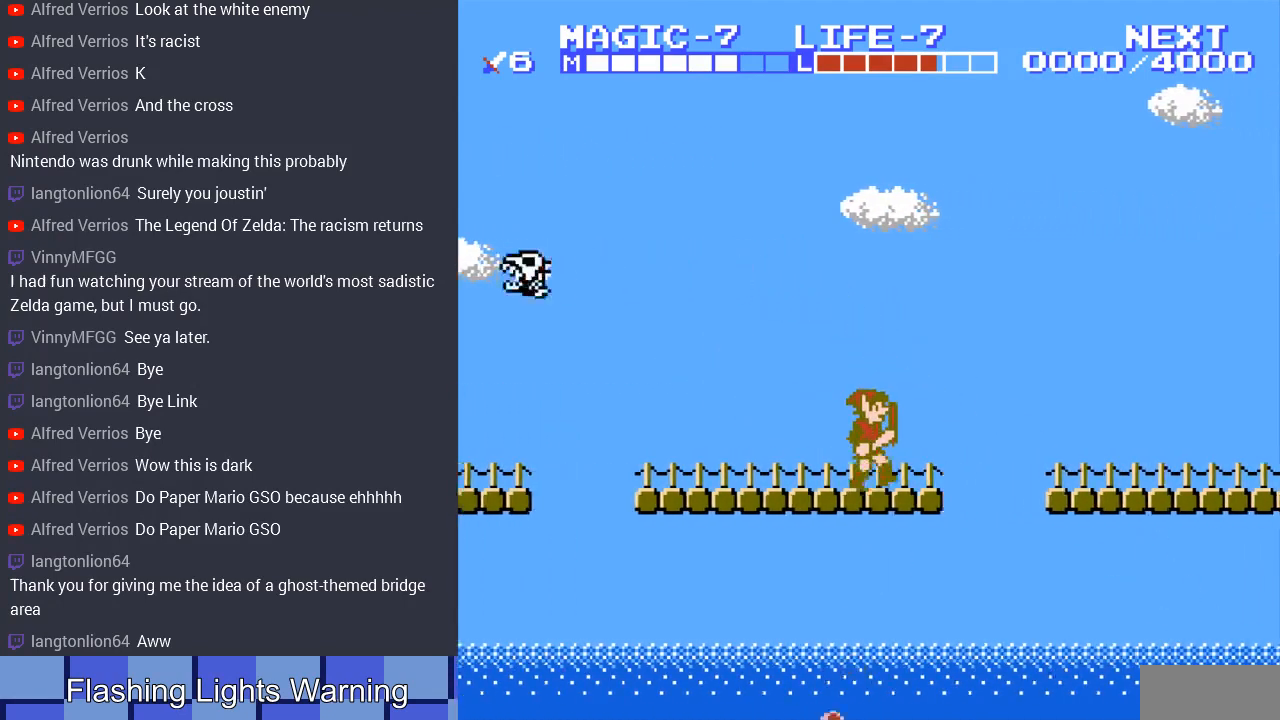
{"buttons": ["DPAD_RIGHT"], "events": [[133, "A", "down"], [300, "A", "up"]]}
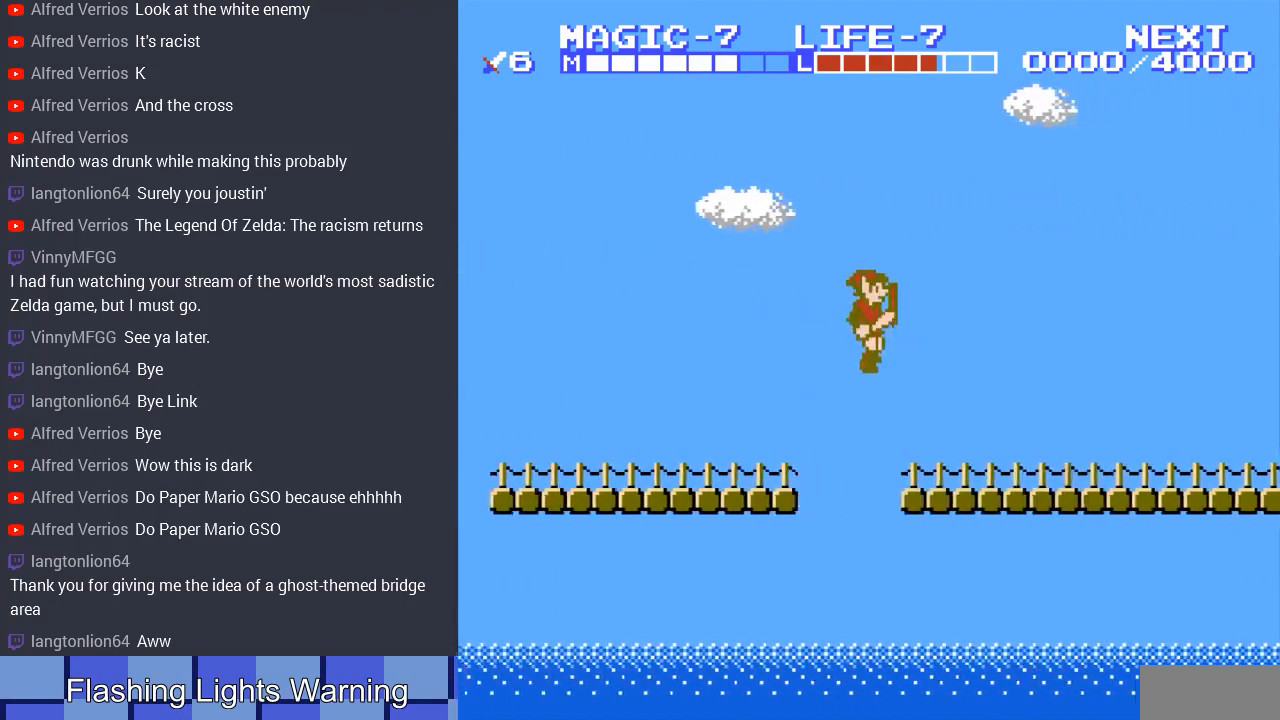
{"buttons": ["DPAD_RIGHT"], "events": []}
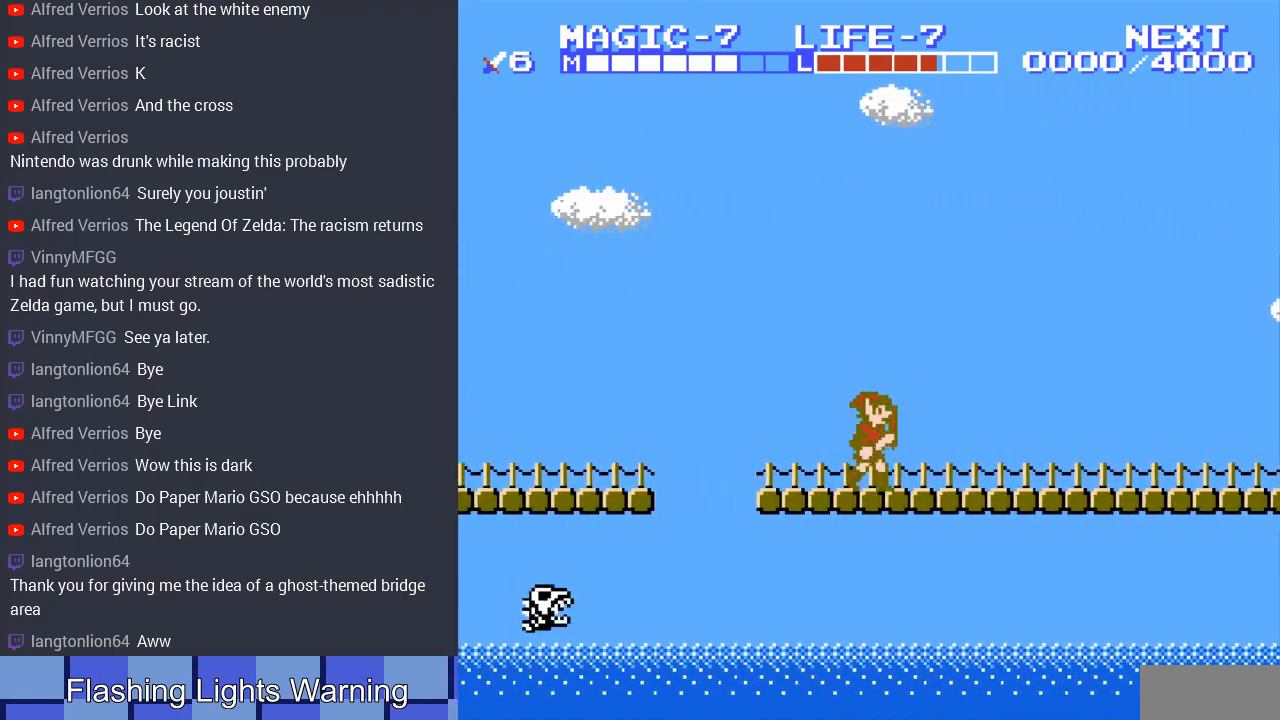
{"buttons": ["DPAD_RIGHT"], "events": []}
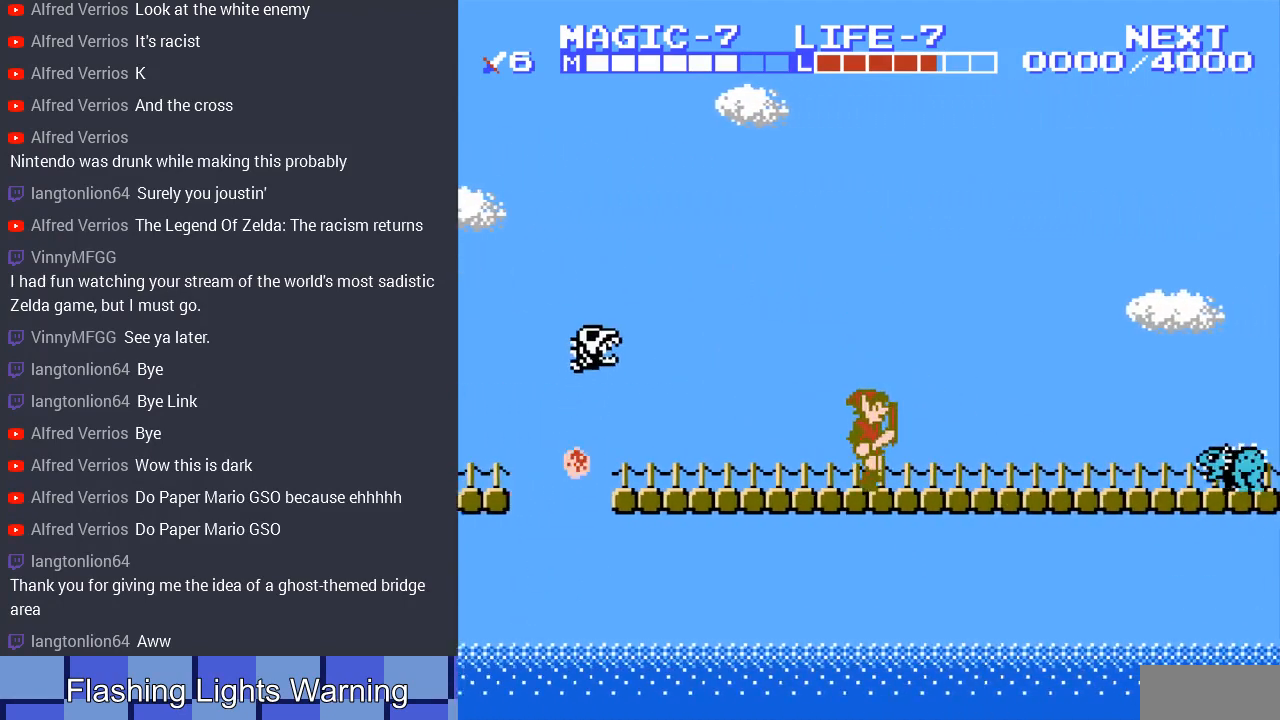
{"buttons": ["DPAD_RIGHT"], "events": []}
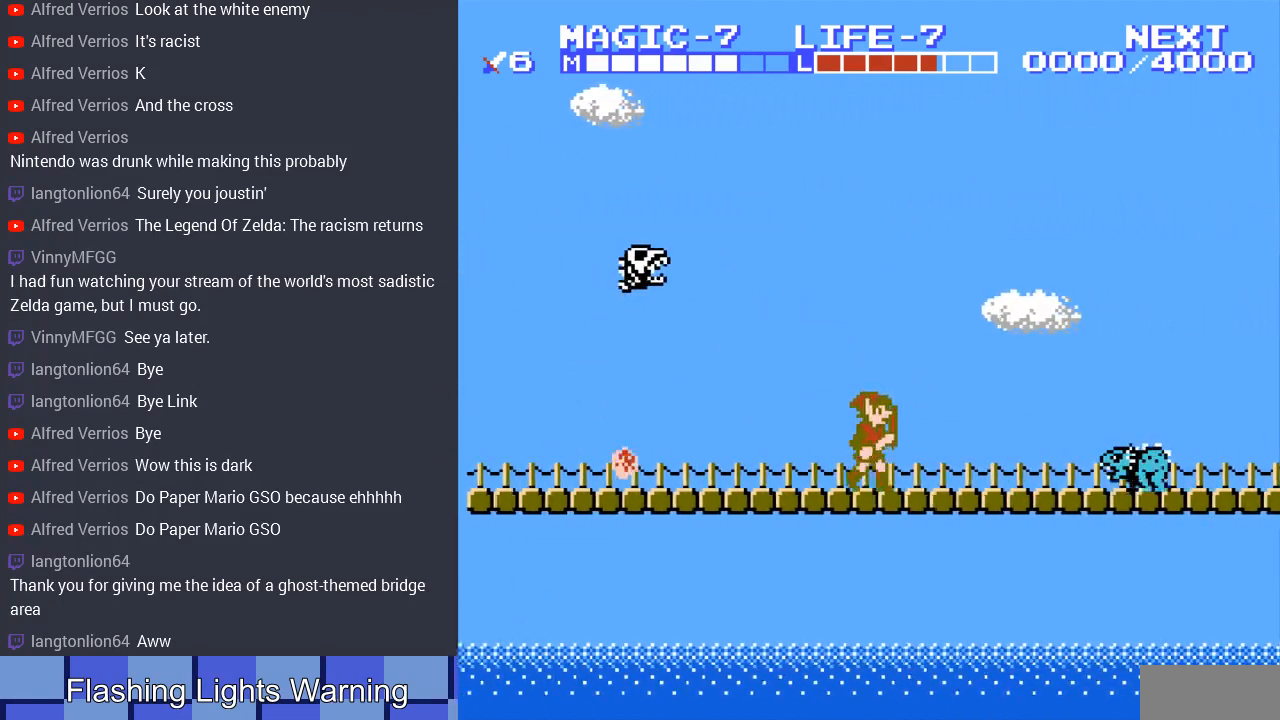
{"buttons": ["A", "DPAD_RIGHT"], "events": [[467, "A", "down"]]}